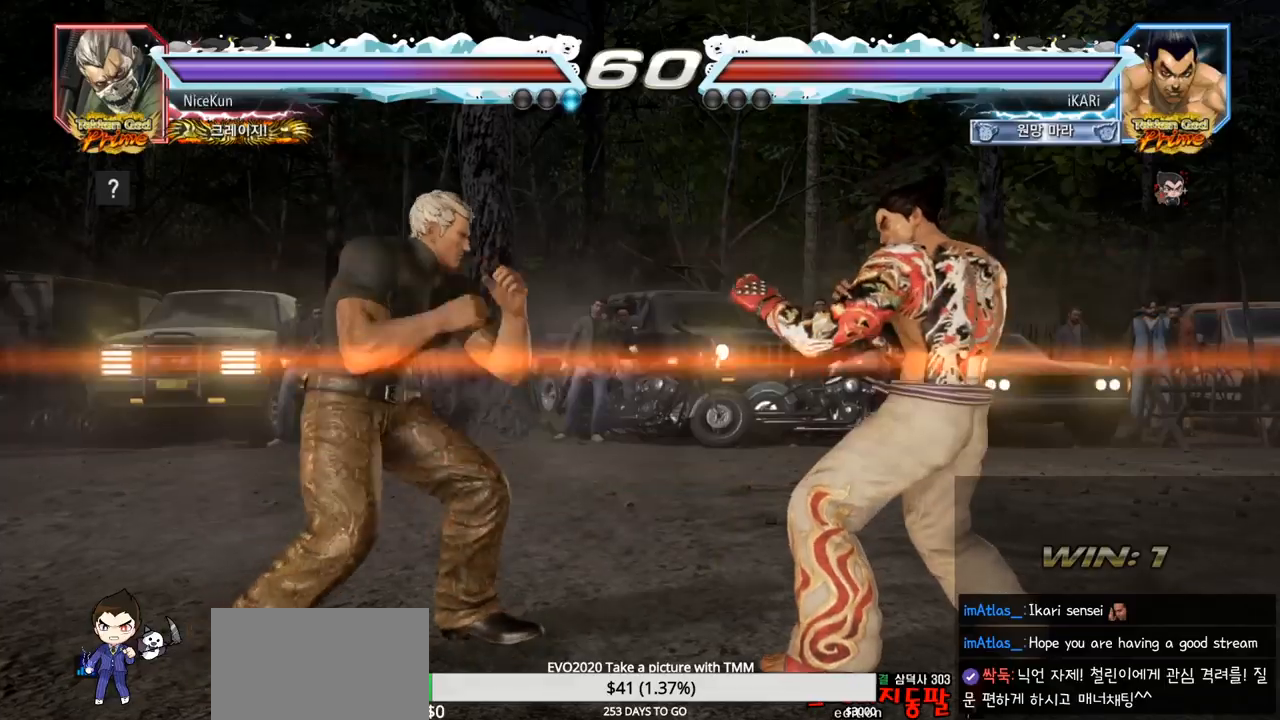
Gameplay with a controller (arcade stick); each line is a JSON object with the inputs held at the frame after it. "events" lists button and stick changes between this image and that frame as [ms after this image, input, new state], when the widget could be followed in between. Not read: L3 R3.
{"buttons": [], "left_stick": "center", "events": [[50, "left_stick", "right"], [317, "left_stick", "center"], [400, "left_stick", "right"], [450, "left_stick", "center"]]}
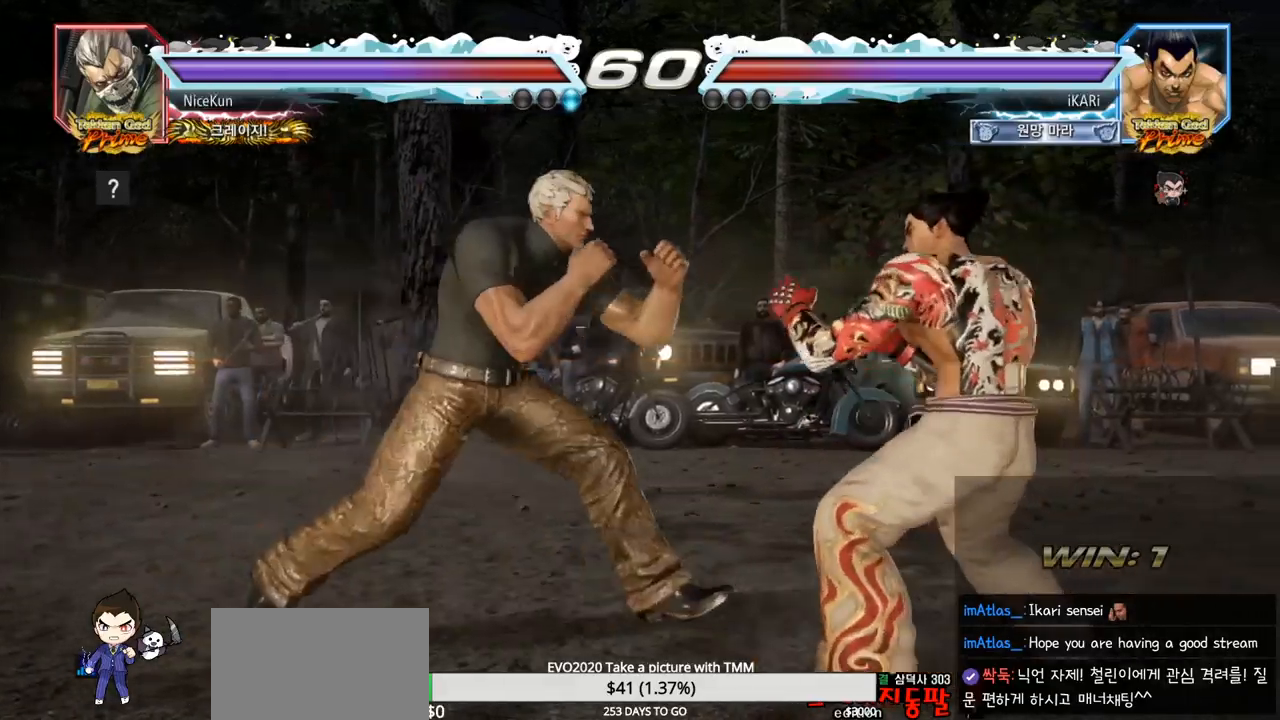
{"buttons": [], "left_stick": "center", "events": [[17, "left_stick", "right"], [350, "left_stick", "center"]]}
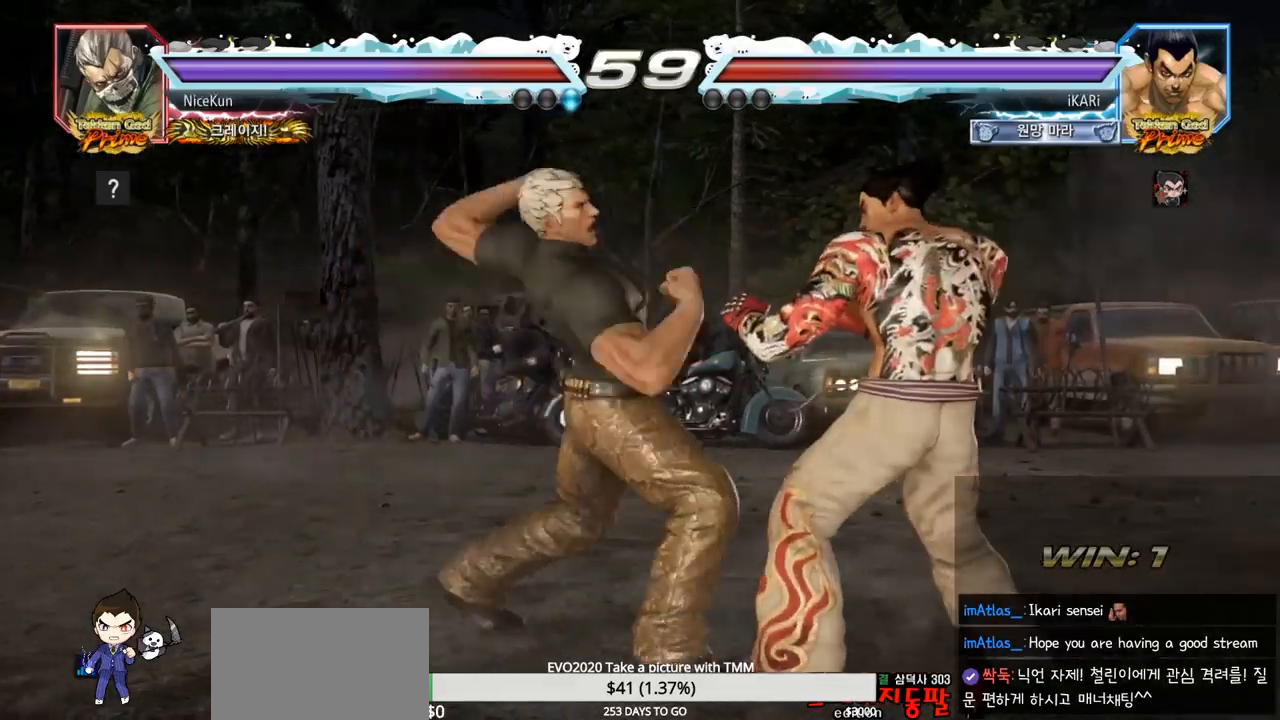
{"buttons": [], "left_stick": "center", "events": [[167, "left_stick", "right"], [250, "left_stick", "center"], [317, "left_stick", "right"], [433, "left_stick", "center"]]}
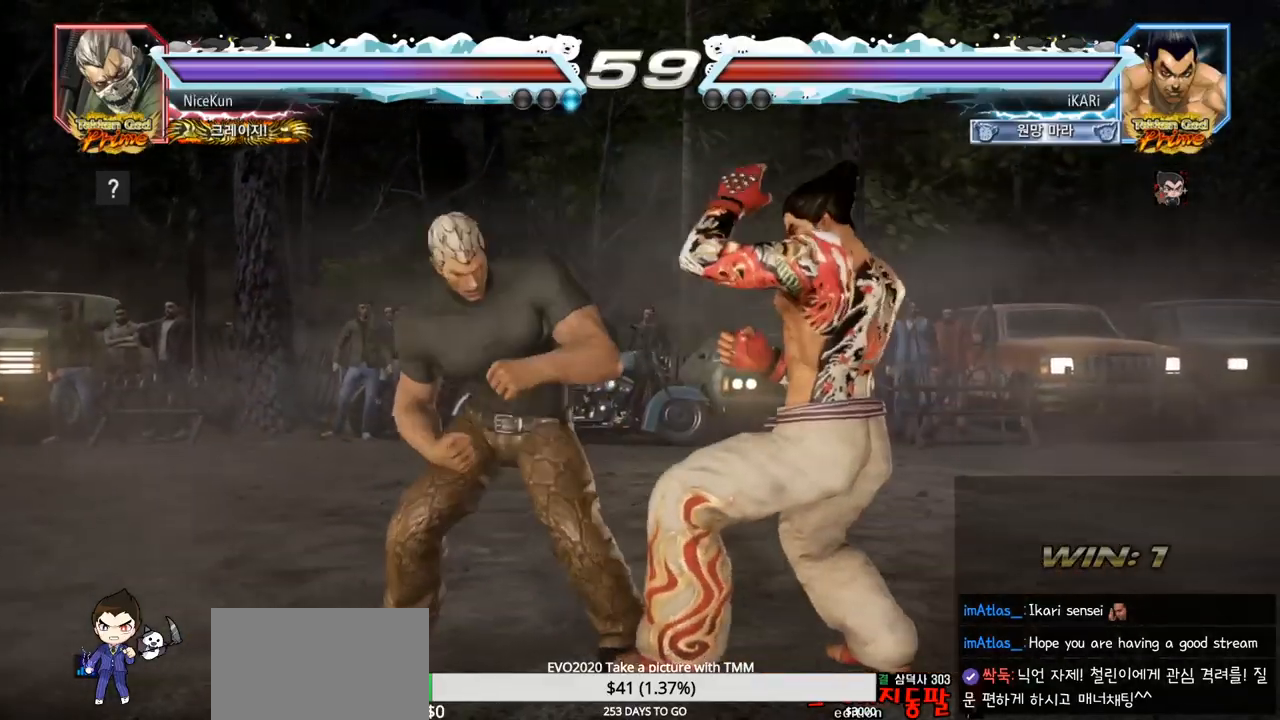
{"buttons": [], "left_stick": "center", "events": [[17, "left_stick", "right"], [67, "left_stick", "center"], [150, "left_stick", "right"], [300, "left_stick", "center"], [433, "left_stick", "right"], [500, "left_stick", "center"]]}
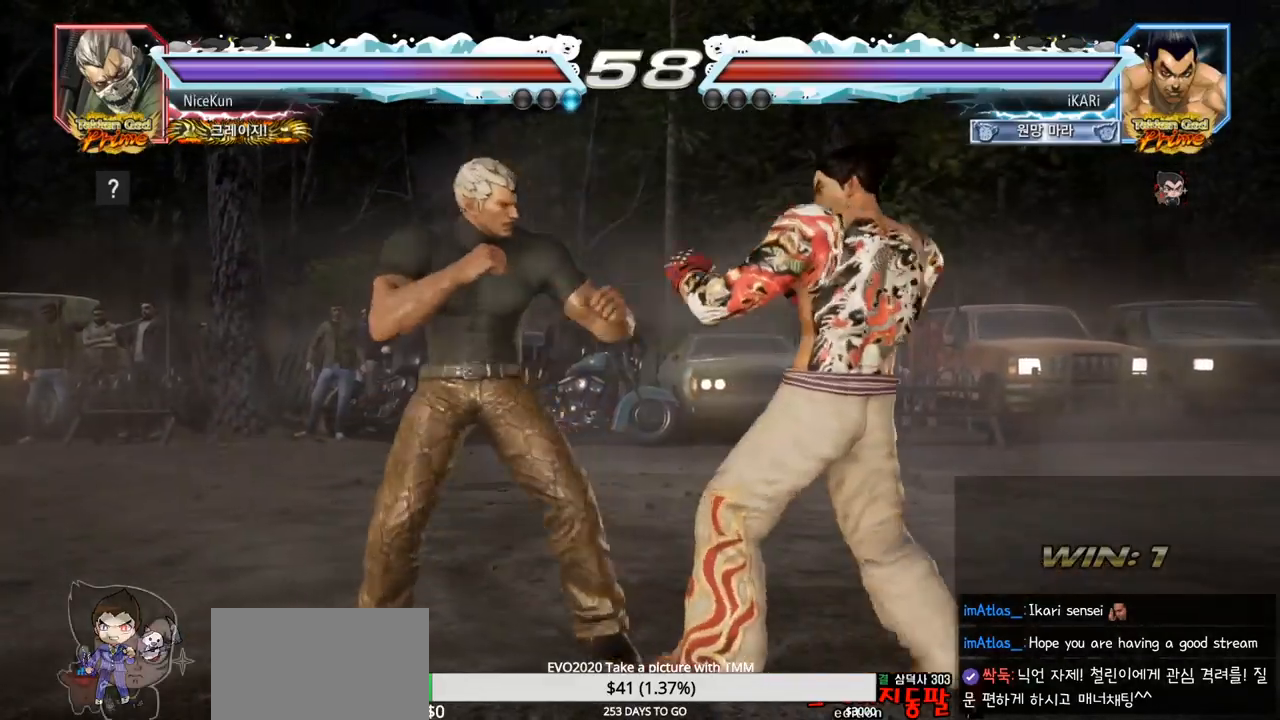
{"buttons": [], "left_stick": "center", "events": [[83, "left_stick", "right"], [167, "left_stick", "center"], [217, "left_stick", "right"], [450, "left_stick", "center"]]}
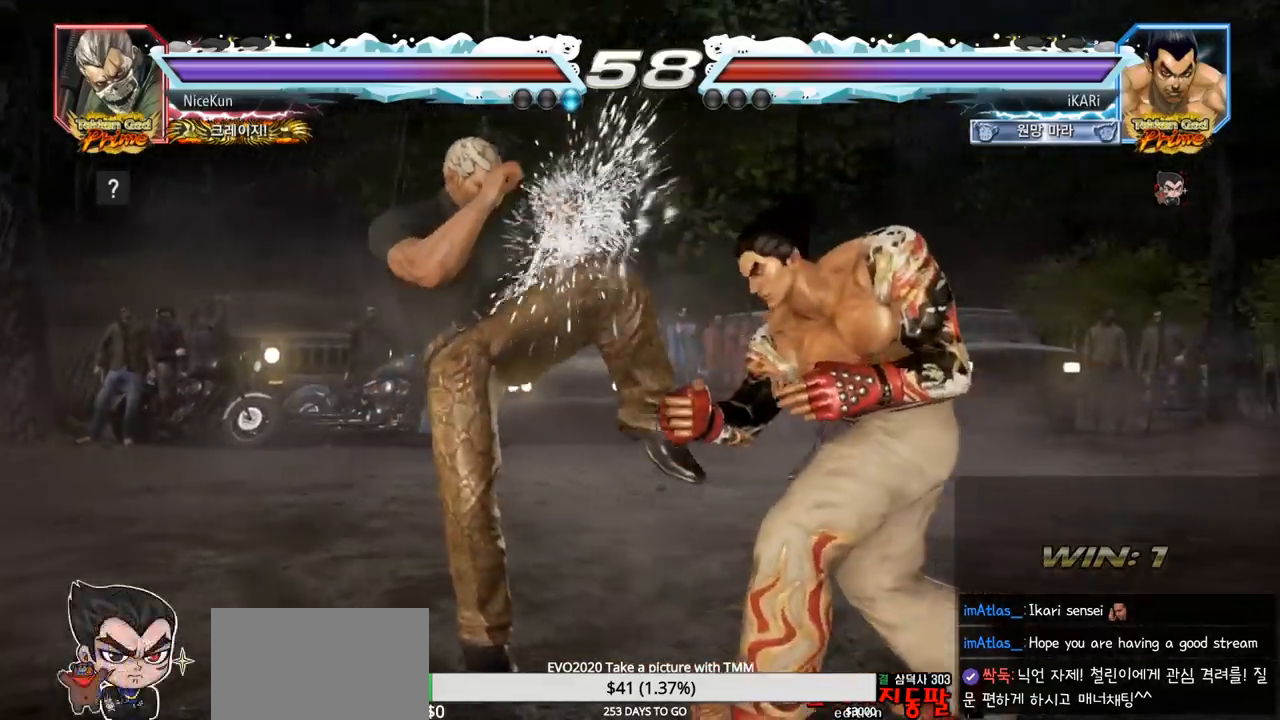
{"buttons": [], "left_stick": "center", "events": [[67, "left_stick", "down"], [133, "left_stick", "center"]]}
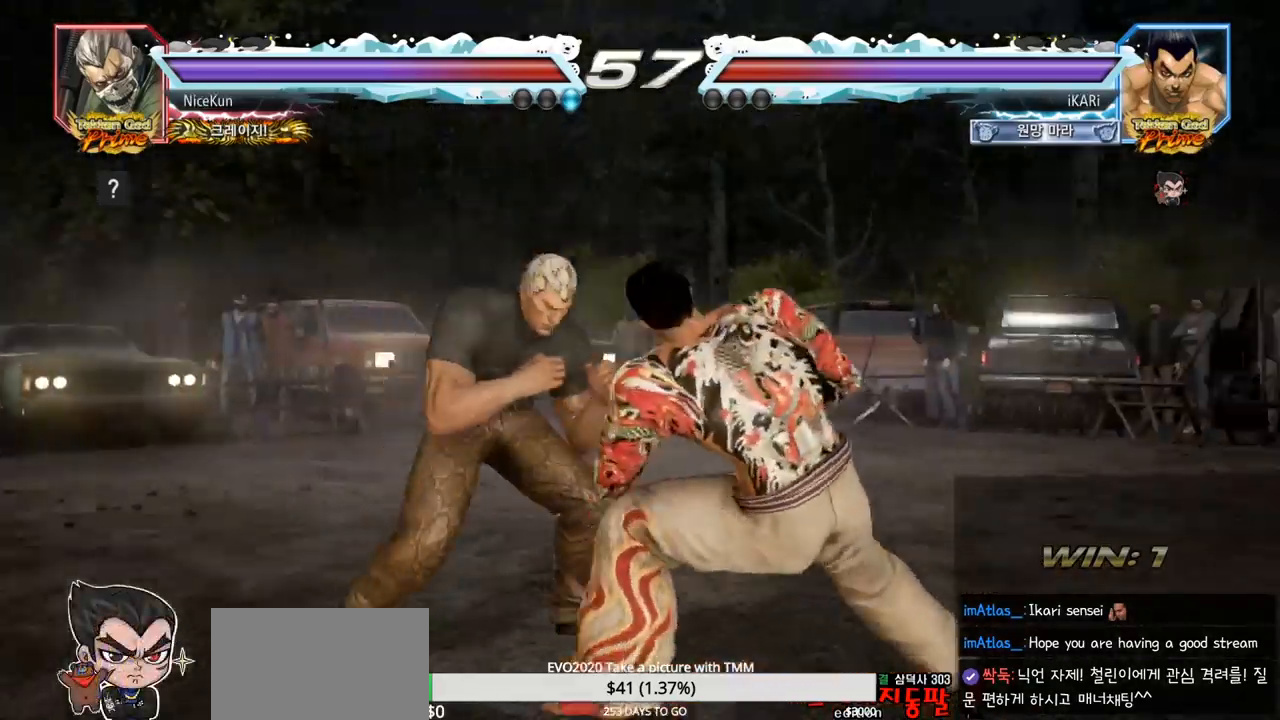
{"buttons": [], "left_stick": "center", "events": [[50, "left_stick", "right"], [317, "left_stick", "center"]]}
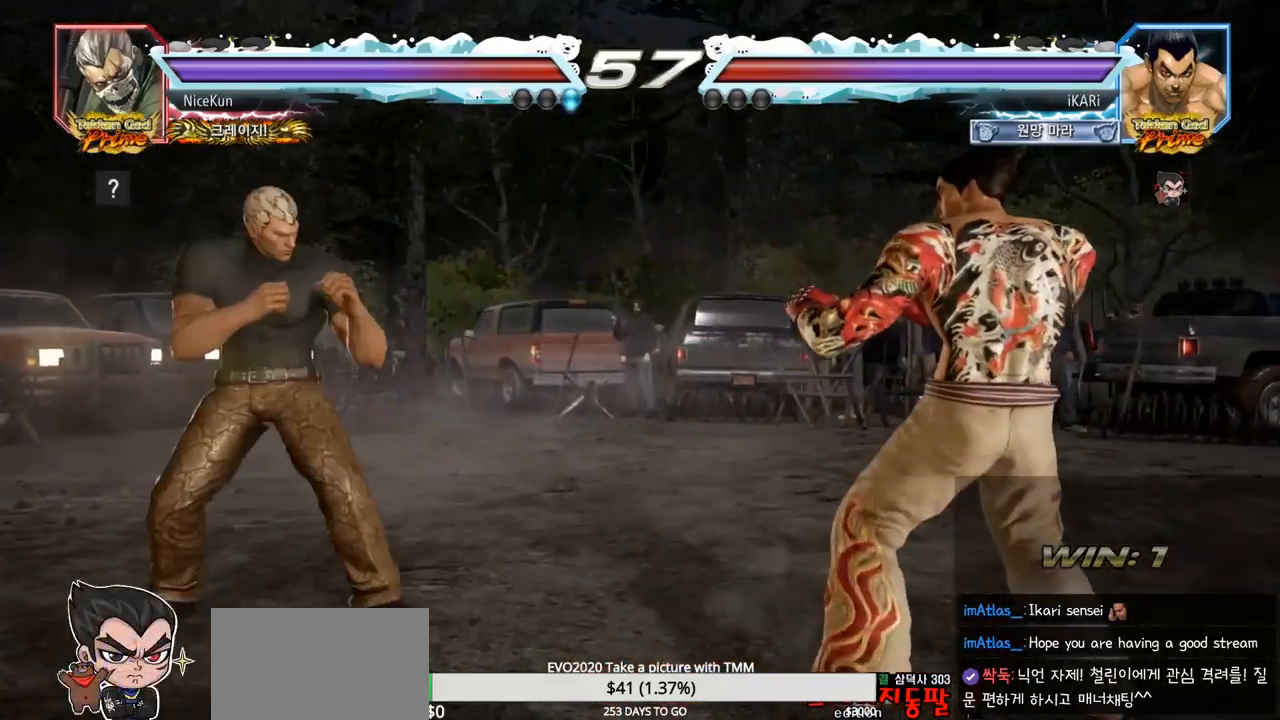
{"buttons": [], "left_stick": "down", "events": [[33, "left_stick", "up"], [83, "left_stick", "center"], [317, "left_stick", "right"], [417, "left_stick", "center"], [467, "left_stick", "down"]]}
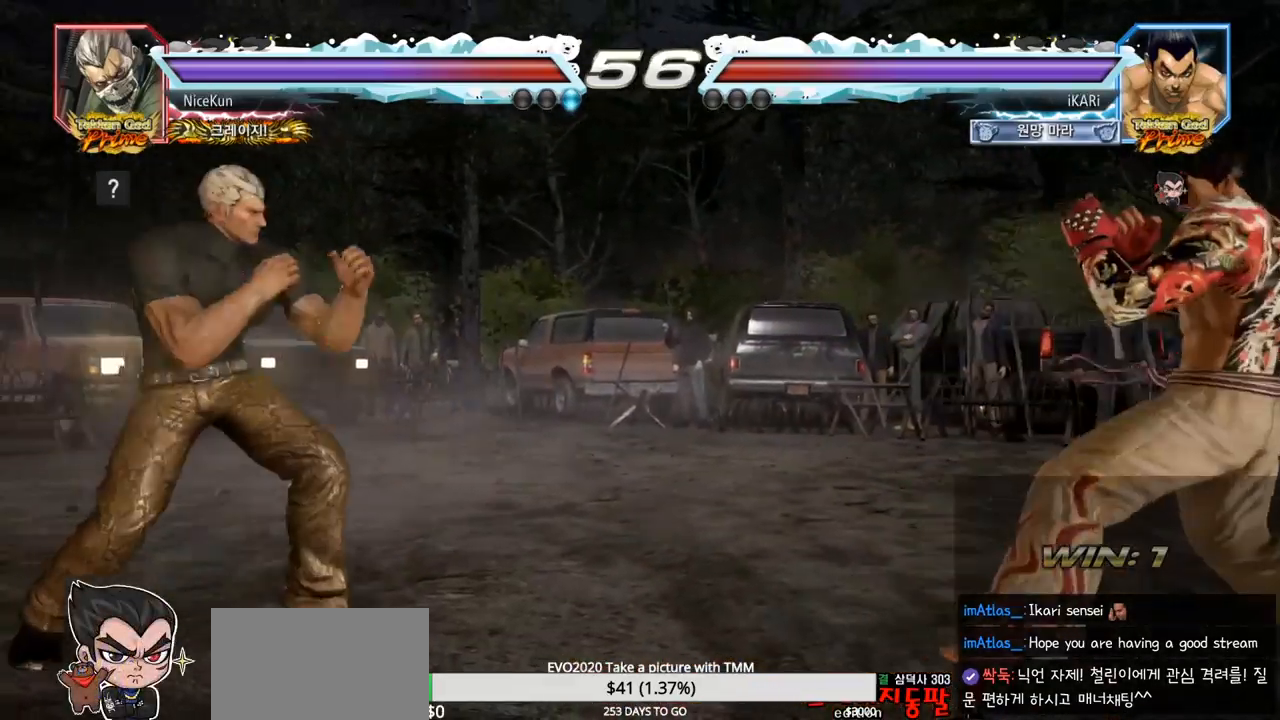
{"buttons": [], "left_stick": "down", "events": [[33, "left_stick", "center"], [150, "left_stick", "right"], [200, "left_stick", "center"], [267, "left_stick", "right"], [400, "left_stick", "left"], [467, "left_stick", "down"]]}
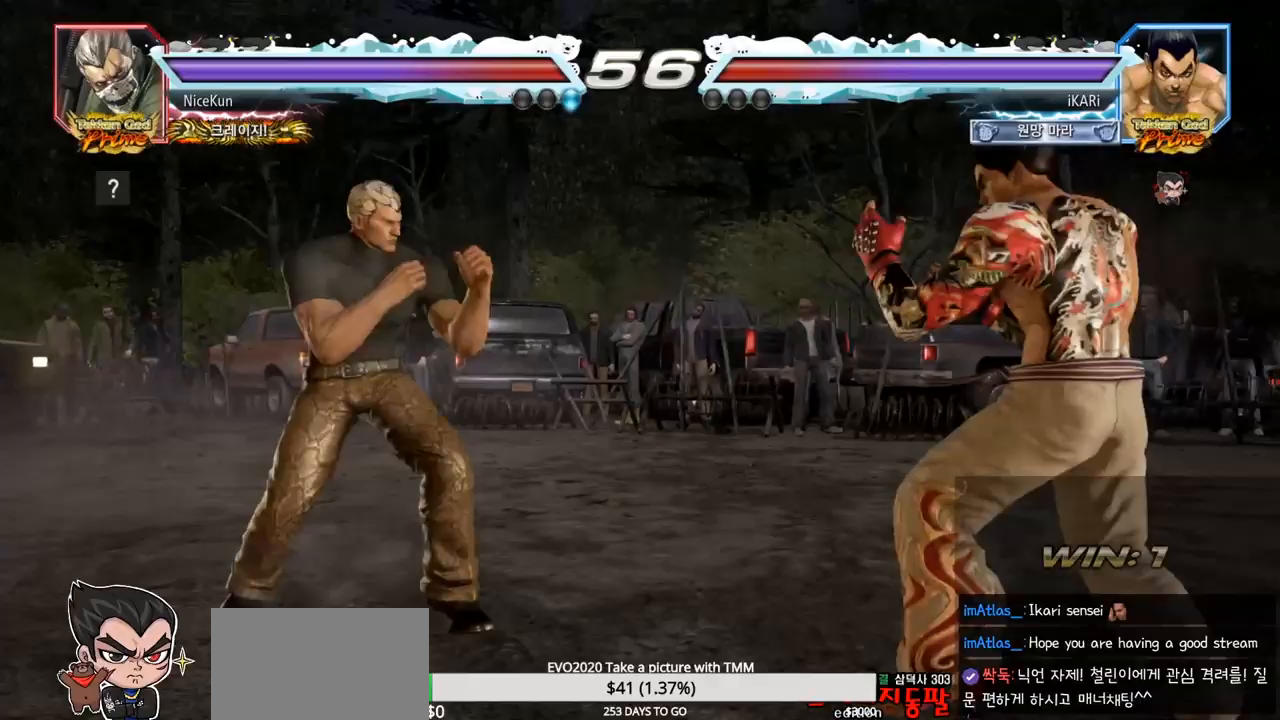
{"buttons": [], "left_stick": "center", "events": [[17, "left_stick", "left"], [67, "left_stick", "center"], [117, "left_stick", "left"], [217, "TRIANGLE", "down"], [233, "TRIANGLE", "up"], [267, "left_stick", "center"]]}
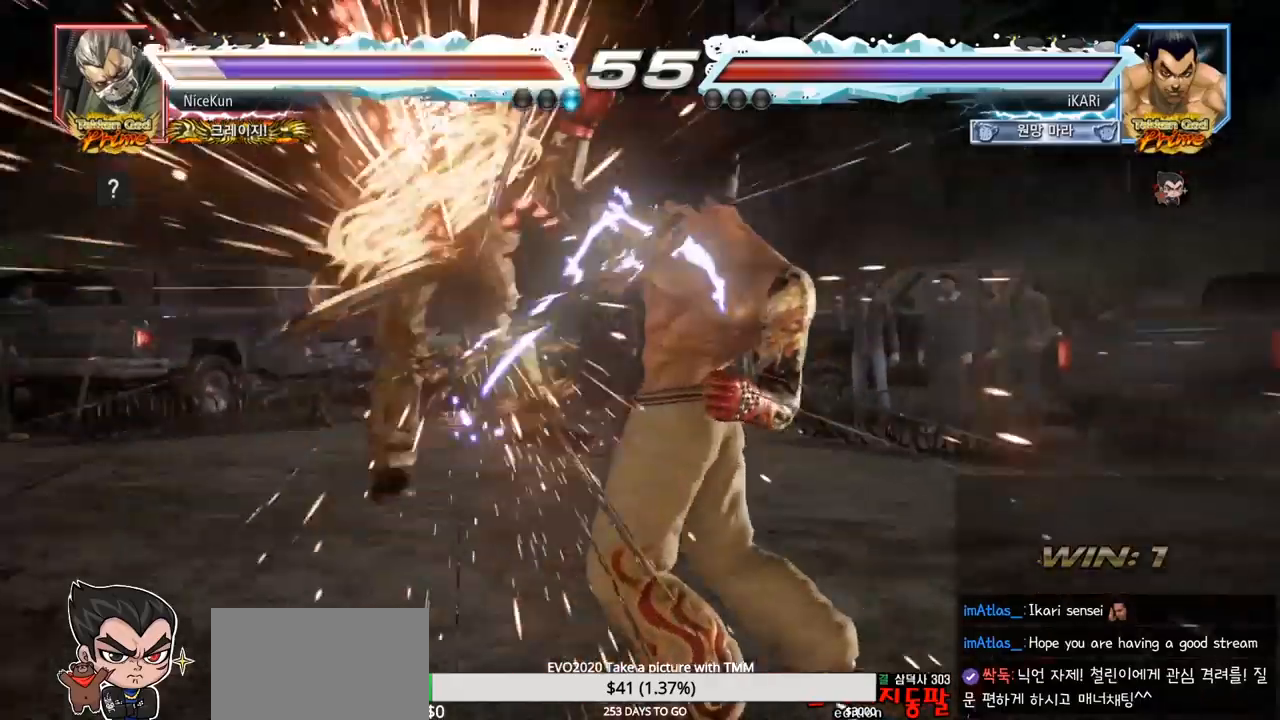
{"buttons": [], "left_stick": "center", "events": [[150, "left_stick", "left"], [200, "left_stick", "center"], [317, "left_stick", "left"], [383, "left_stick", "center"], [483, "CROSS", "down"], [500, "CROSS", "up"]]}
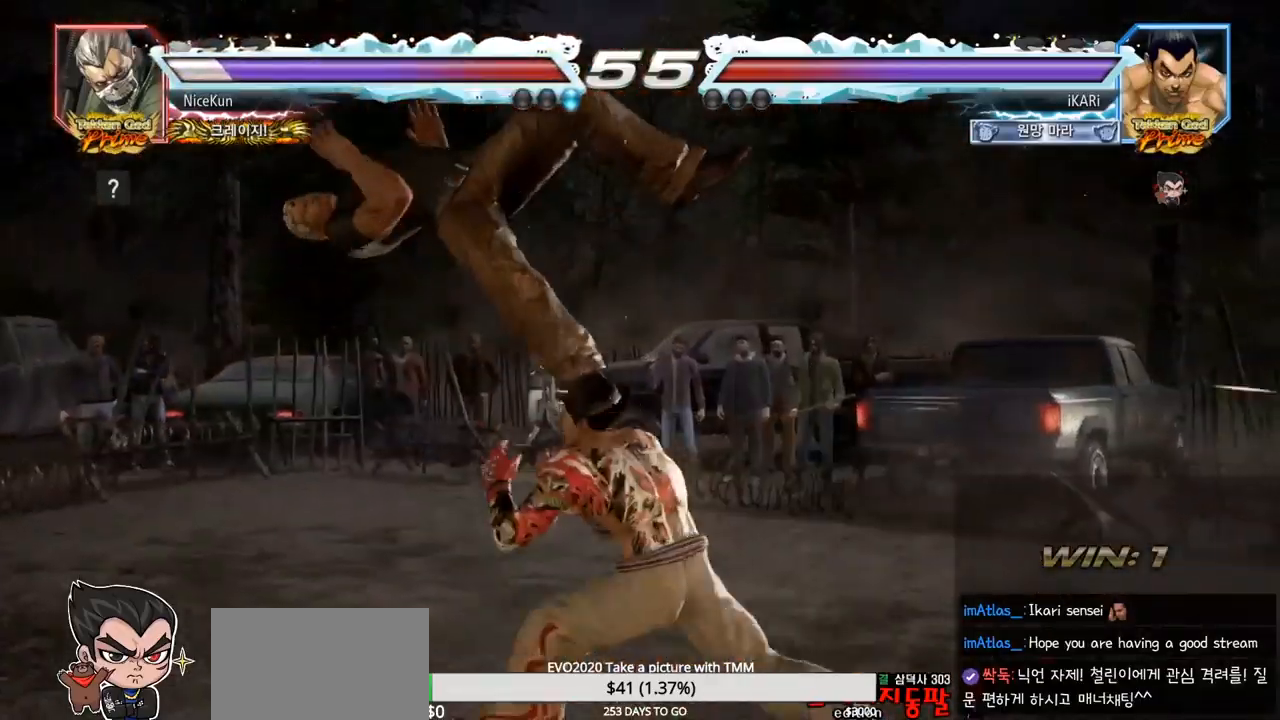
{"buttons": [], "left_stick": "center", "events": [[67, "SQUARE", "down"], [117, "SQUARE", "up"], [217, "CIRCLE", "down"], [267, "CIRCLE", "up"], [283, "CIRCLE", "down"], [350, "CIRCLE", "up"], [450, "TRIANGLE", "down"], [500, "TRIANGLE", "up"]]}
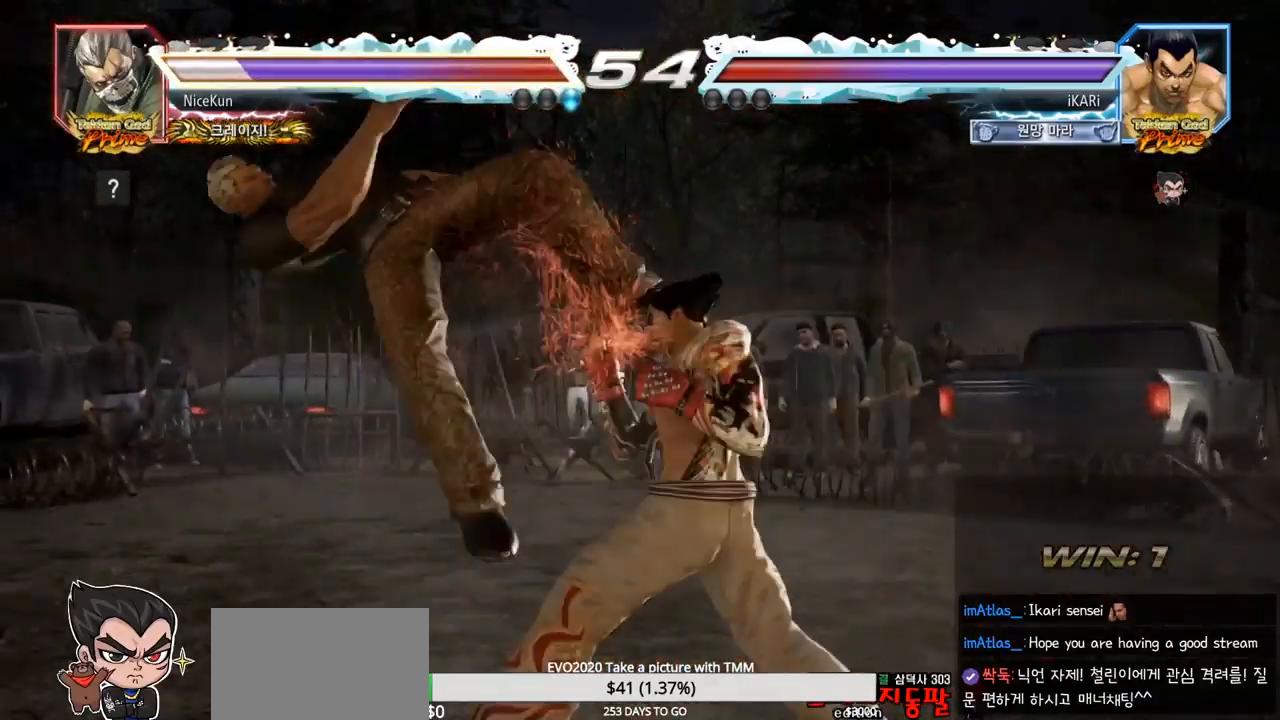
{"buttons": [], "left_stick": "left", "events": [[50, "TRIANGLE", "down"], [83, "TRIANGLE", "up"], [133, "TRIANGLE", "down"], [200, "TRIANGLE", "up"], [250, "TRIANGLE", "down"], [400, "TRIANGLE", "up"], [417, "left_stick", "left"]]}
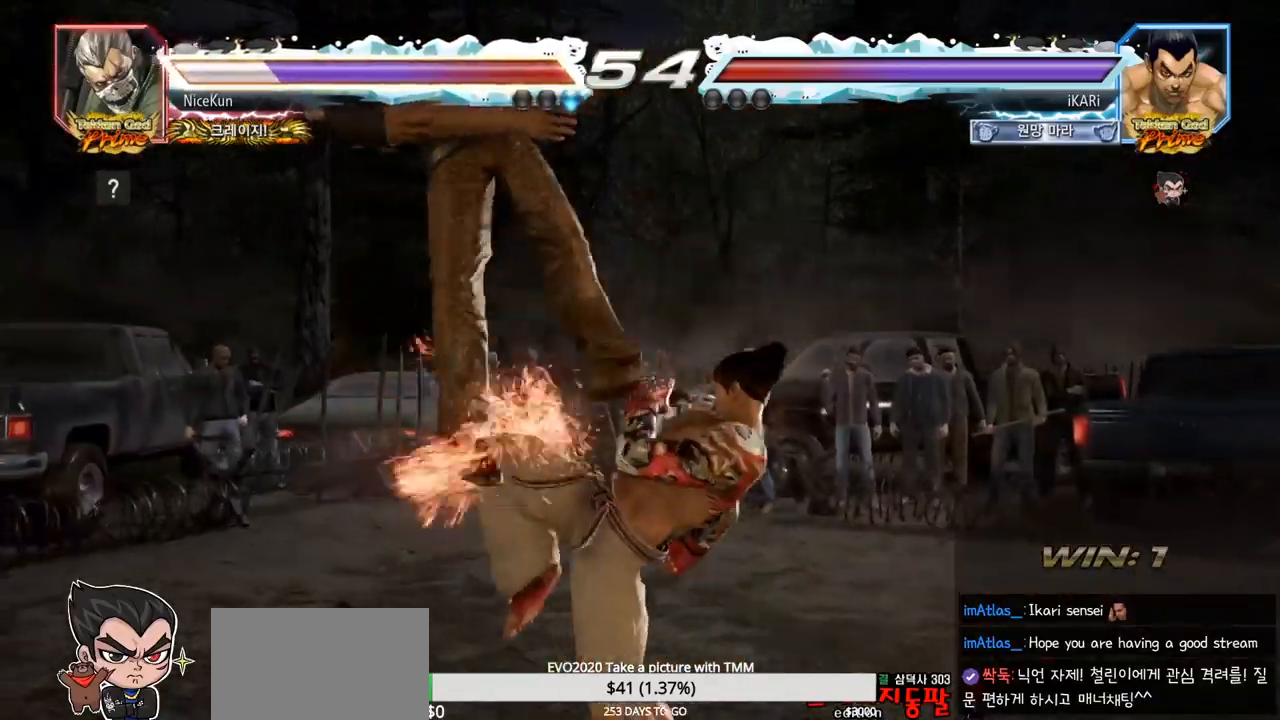
{"buttons": ["TRIANGLE"], "left_stick": "down-left", "events": [[117, "left_stick", "down-left"], [217, "SQUARE", "down"], [267, "SQUARE", "up"], [350, "CIRCLE", "down"], [400, "CIRCLE", "up"], [483, "TRIANGLE", "down"]]}
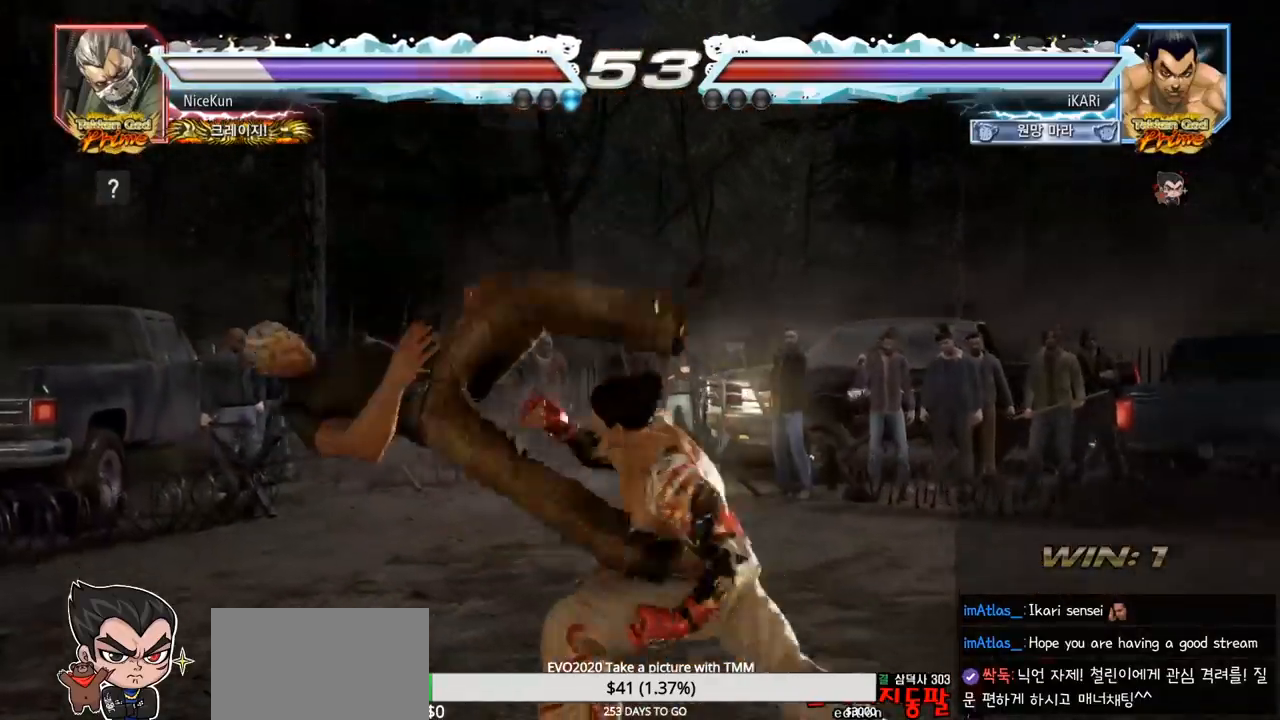
{"buttons": [], "left_stick": "center", "events": [[33, "TRIANGLE", "up"], [67, "TRIANGLE", "down"], [117, "TRIANGLE", "up"], [183, "TRIANGLE", "down"], [217, "TRIANGLE", "up"], [250, "TRIANGLE", "down"], [300, "TRIANGLE", "up"], [317, "left_stick", "center"], [367, "TRIANGLE", "down"], [467, "TRIANGLE", "up"]]}
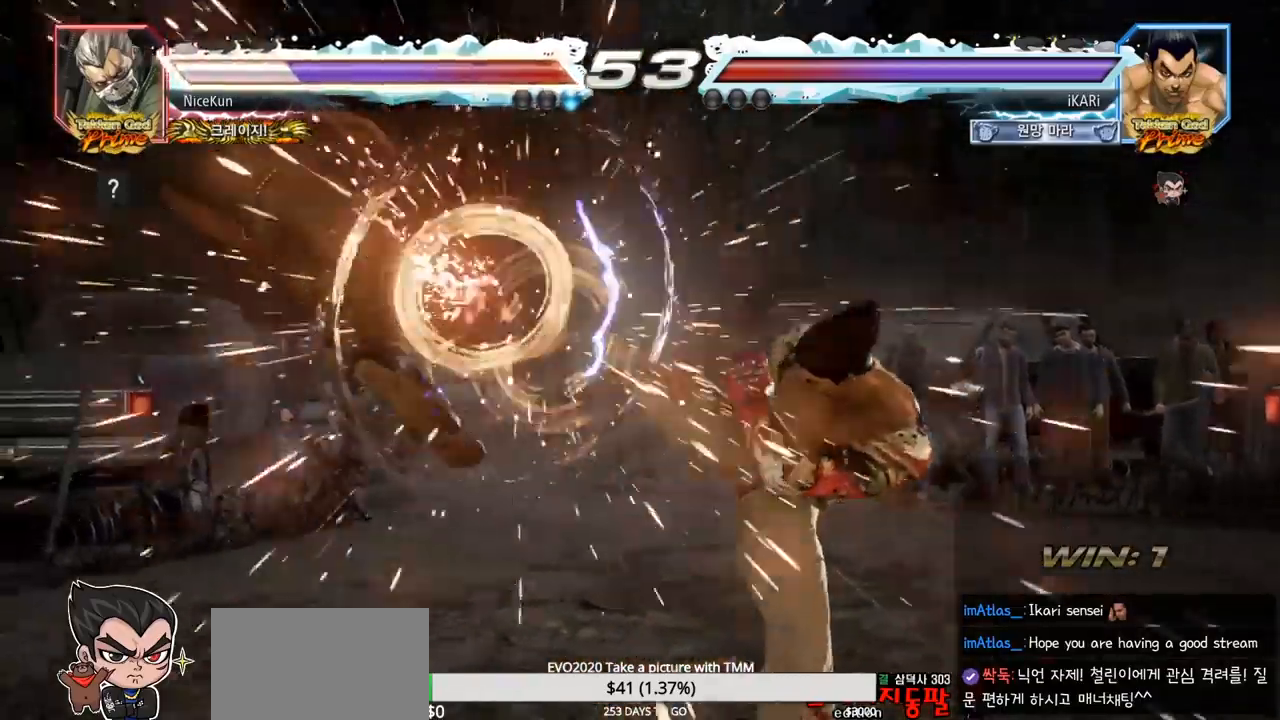
{"buttons": [], "left_stick": "left", "events": [[433, "left_stick", "left"]]}
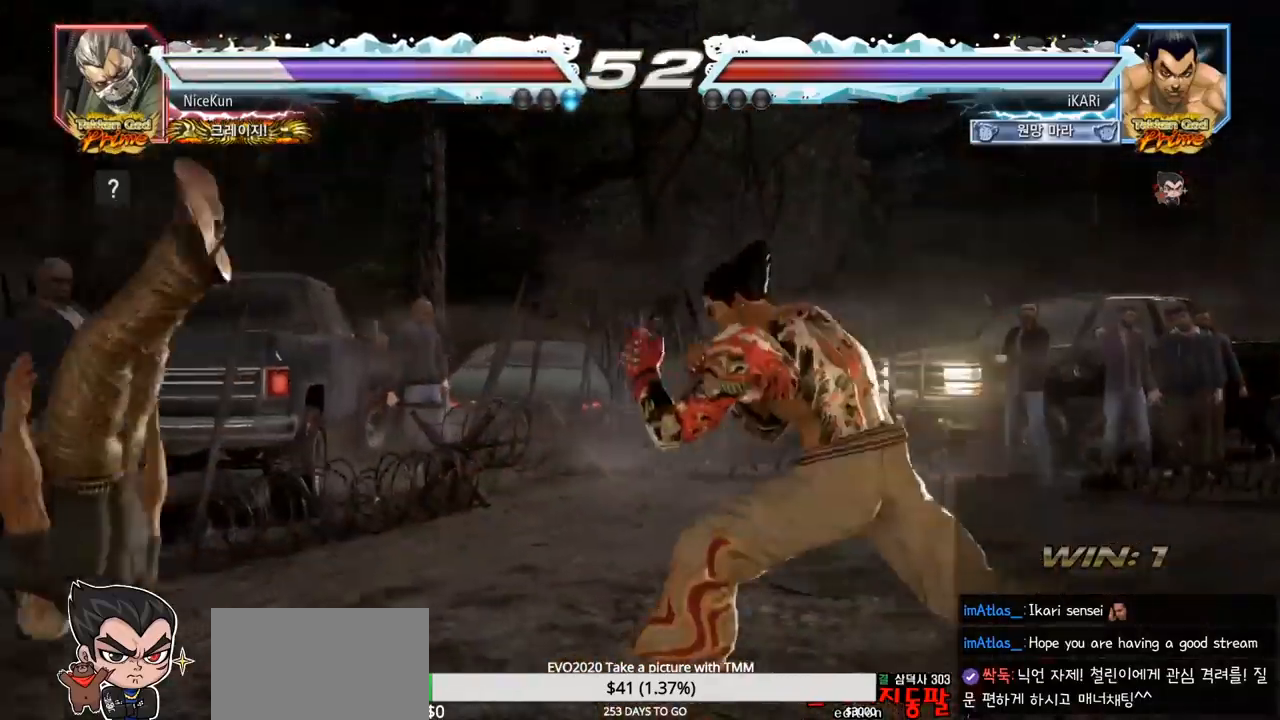
{"buttons": ["TRIANGLE"], "left_stick": "down-left", "events": [[233, "left_stick", "down-left"], [267, "SQUARE", "down"], [300, "SQUARE", "up"], [400, "TRIANGLE", "down"], [433, "TRIANGLE", "up"], [483, "TRIANGLE", "down"]]}
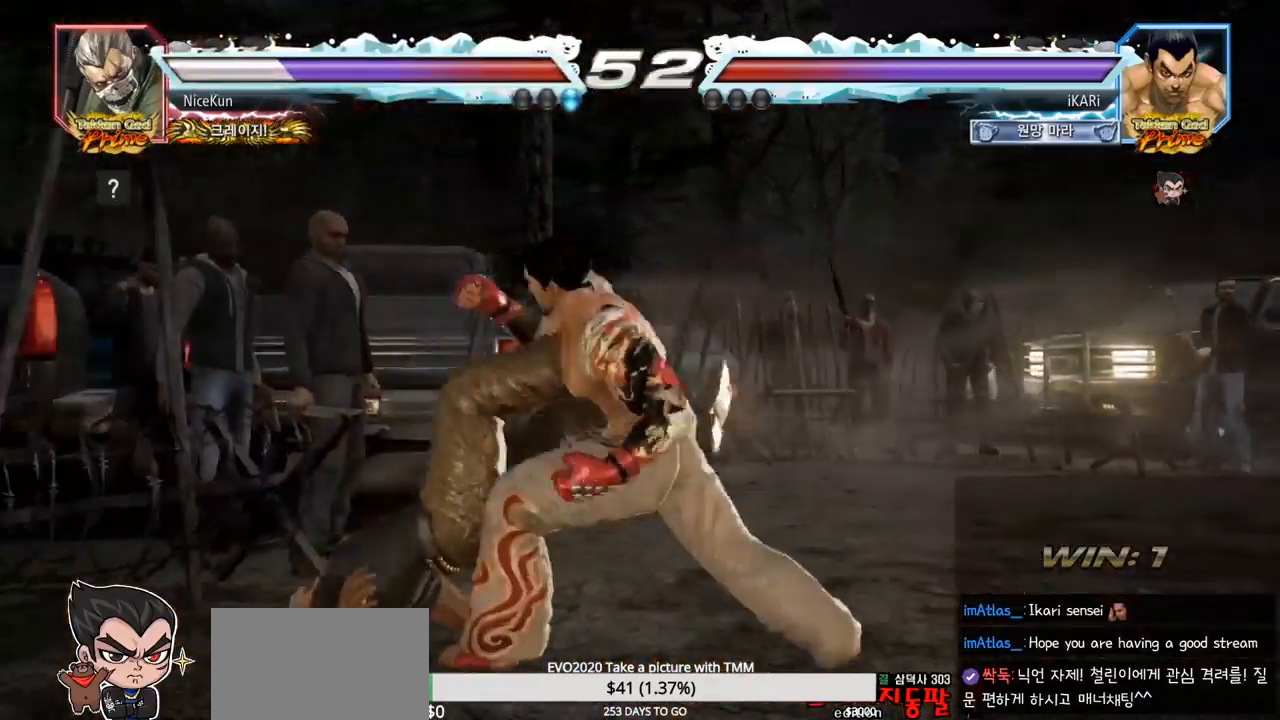
{"buttons": ["TRIANGLE"], "left_stick": "center", "events": [[33, "TRIANGLE", "up"], [67, "TRIANGLE", "down"], [117, "TRIANGLE", "up"], [167, "TRIANGLE", "down"], [250, "TRIANGLE", "up"], [433, "TRIANGLE", "down"], [433, "left_stick", "center"]]}
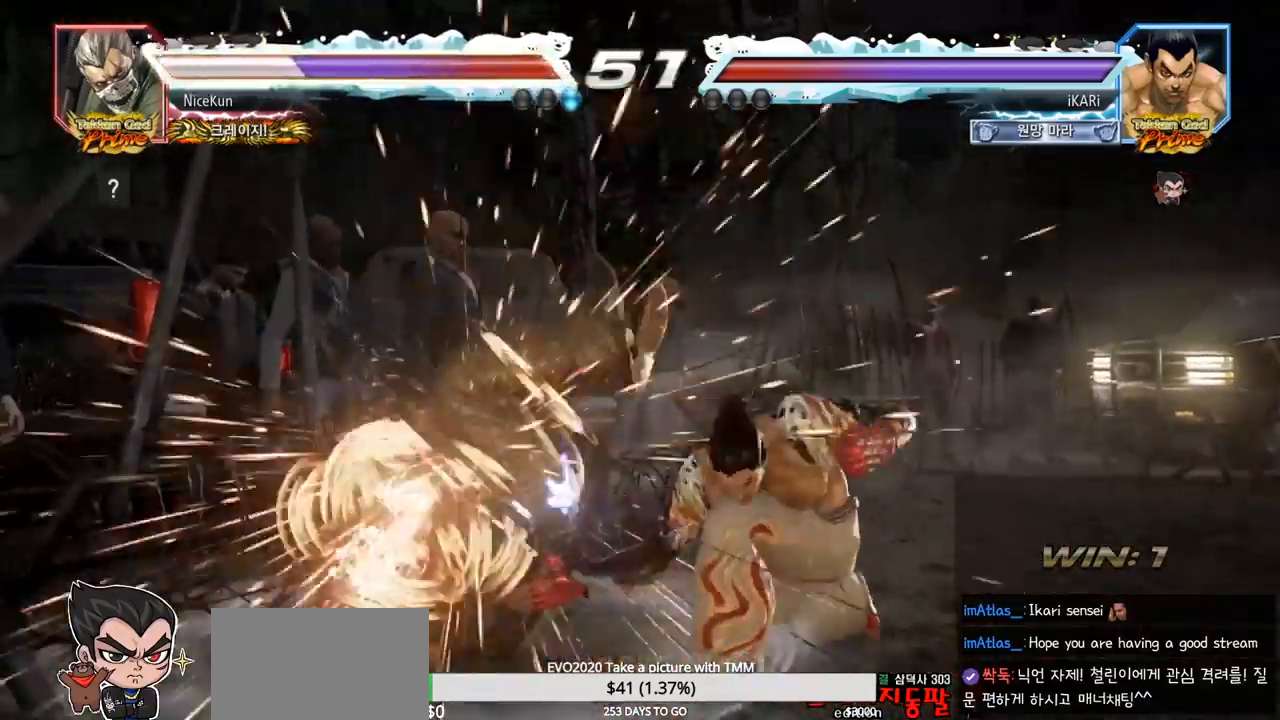
{"buttons": ["CROSS"], "left_stick": "left", "events": [[283, "TRIANGLE", "up"], [450, "left_stick", "left"], [500, "CROSS", "down"]]}
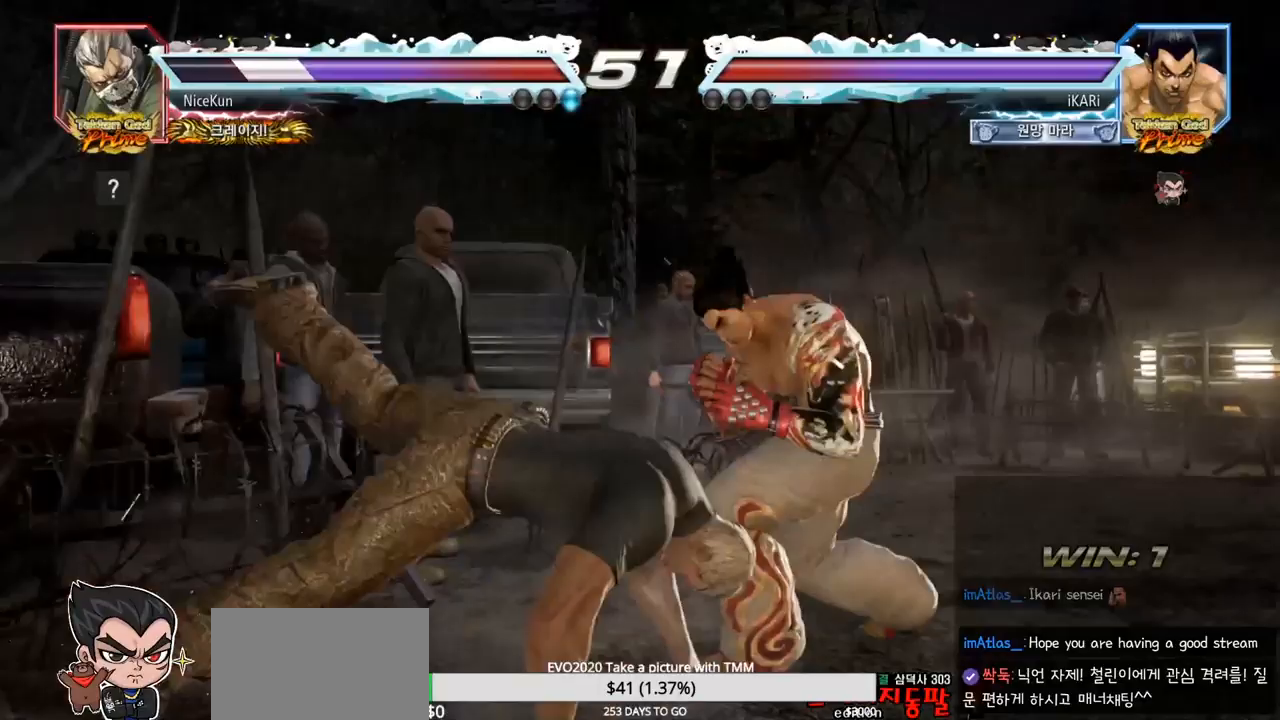
{"buttons": [], "left_stick": "left", "events": [[67, "CROSS", "up"], [67, "TRIANGLE", "down"], [83, "left_stick", "center"], [117, "TRIANGLE", "up"], [167, "left_stick", "left"]]}
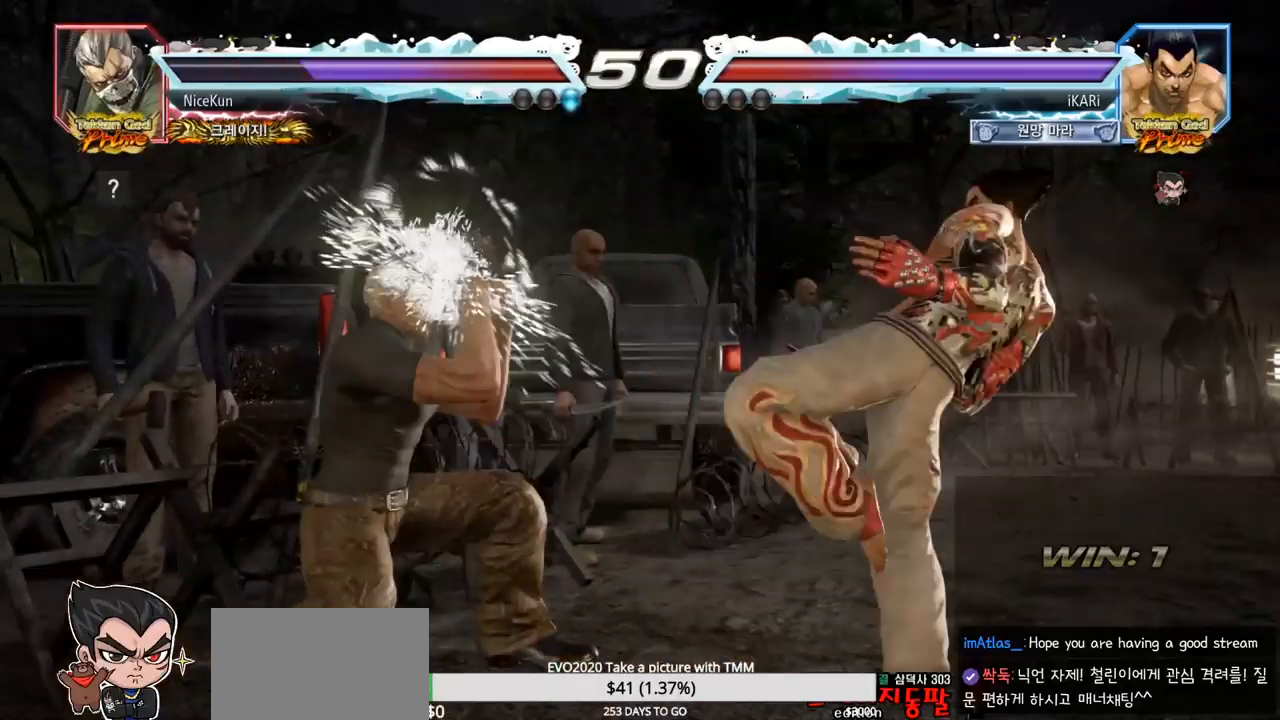
{"buttons": ["TRIANGLE"], "left_stick": "center", "events": [[133, "left_stick", "center"], [267, "left_stick", "down-left"], [300, "TRIANGLE", "down"], [350, "TRIANGLE", "up"], [383, "TRIANGLE", "down"], [417, "TRIANGLE", "up"], [450, "TRIANGLE", "down"], [483, "left_stick", "center"]]}
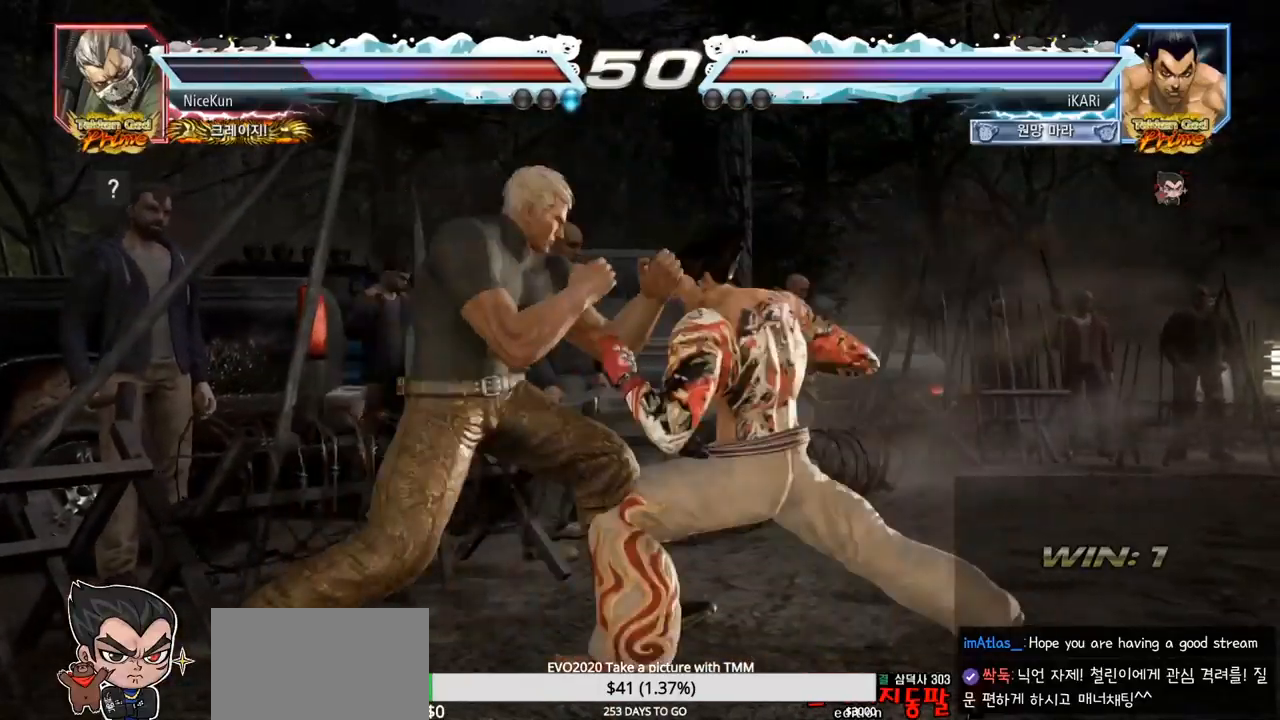
{"buttons": [], "left_stick": "right", "events": [[50, "SQUARE", "down"], [117, "SQUARE", "up"], [367, "TRIANGLE", "up"], [400, "left_stick", "right"]]}
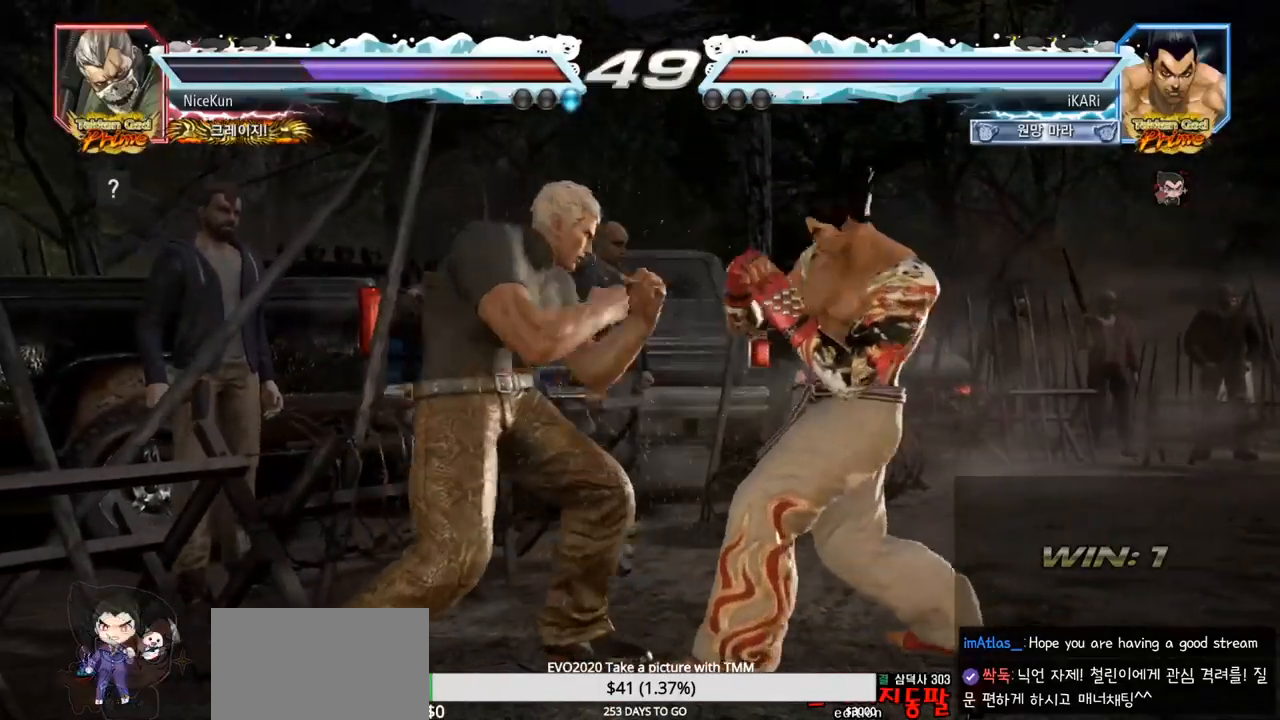
{"buttons": [], "left_stick": "right", "events": []}
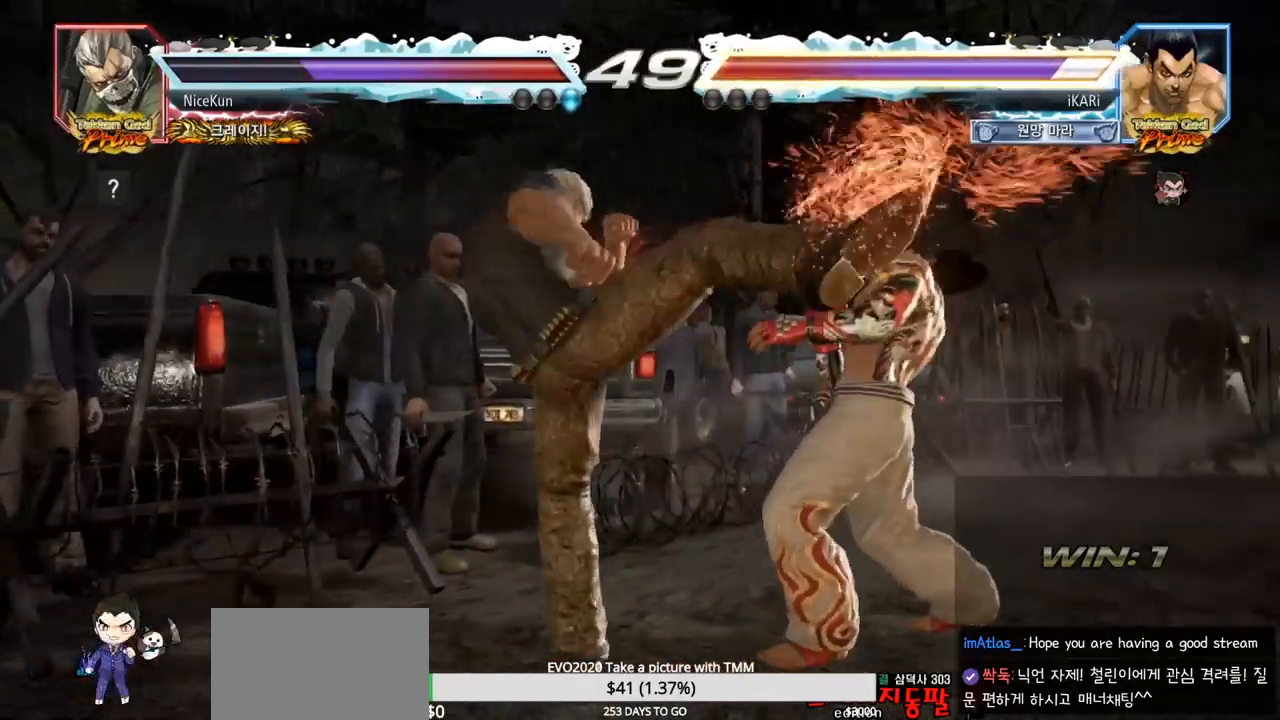
{"buttons": [], "left_stick": "right", "events": [[33, "left_stick", "center"], [200, "left_stick", "right"], [250, "left_stick", "center"], [333, "left_stick", "right"]]}
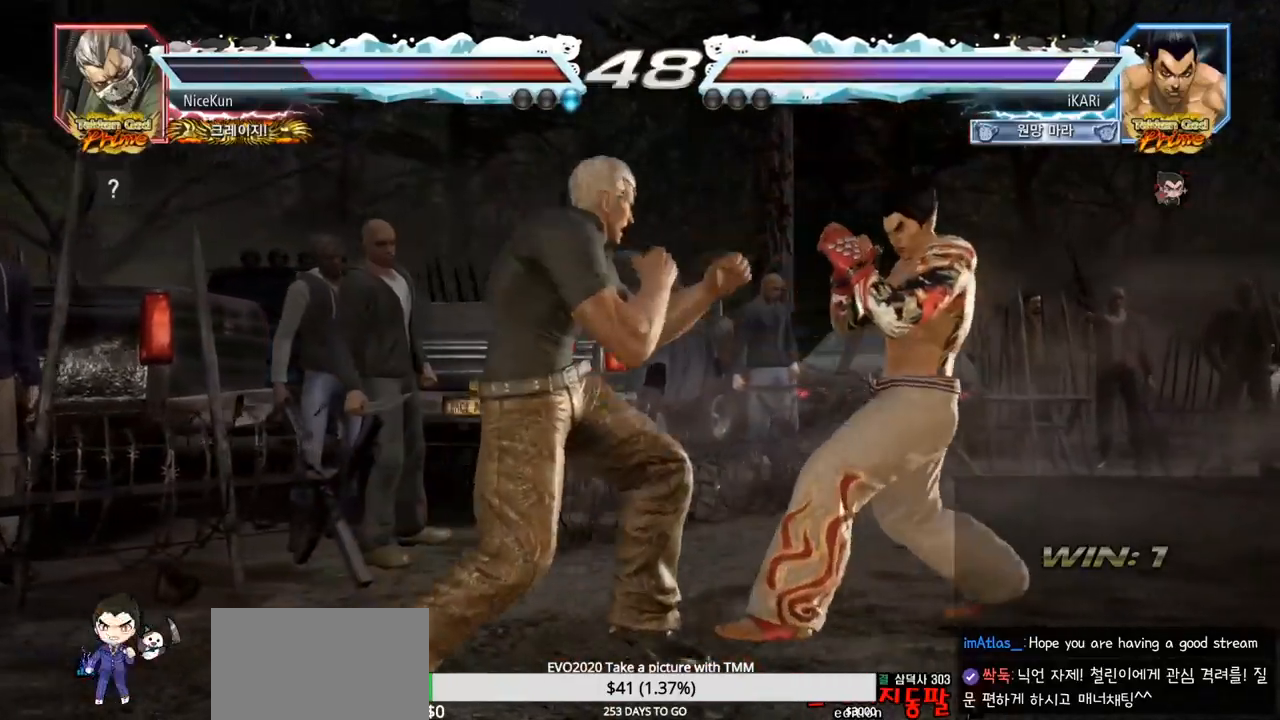
{"buttons": [], "left_stick": "center", "events": [[300, "left_stick", "center"]]}
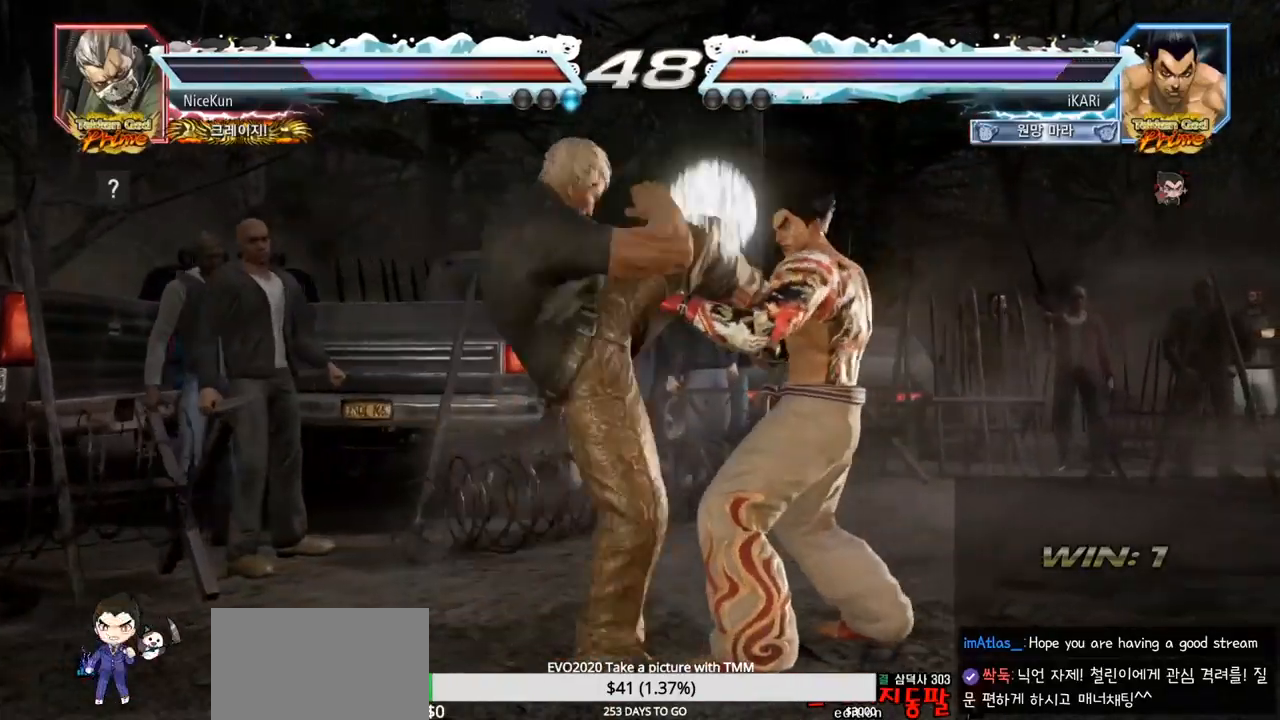
{"buttons": [], "left_stick": "center", "events": [[300, "left_stick", "down"], [383, "left_stick", "center"]]}
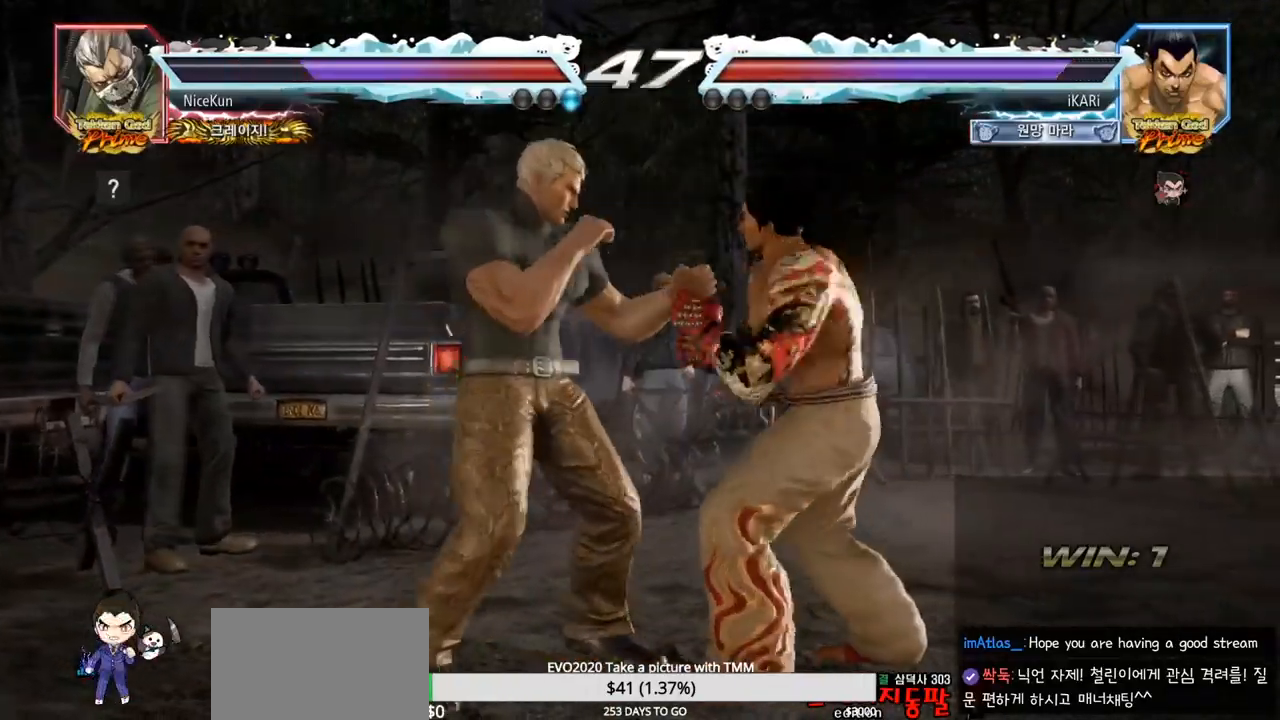
{"buttons": [], "left_stick": "center", "events": [[83, "left_stick", "down-left"], [100, "TRIANGLE", "down"], [117, "TRIANGLE", "up"], [167, "left_stick", "center"]]}